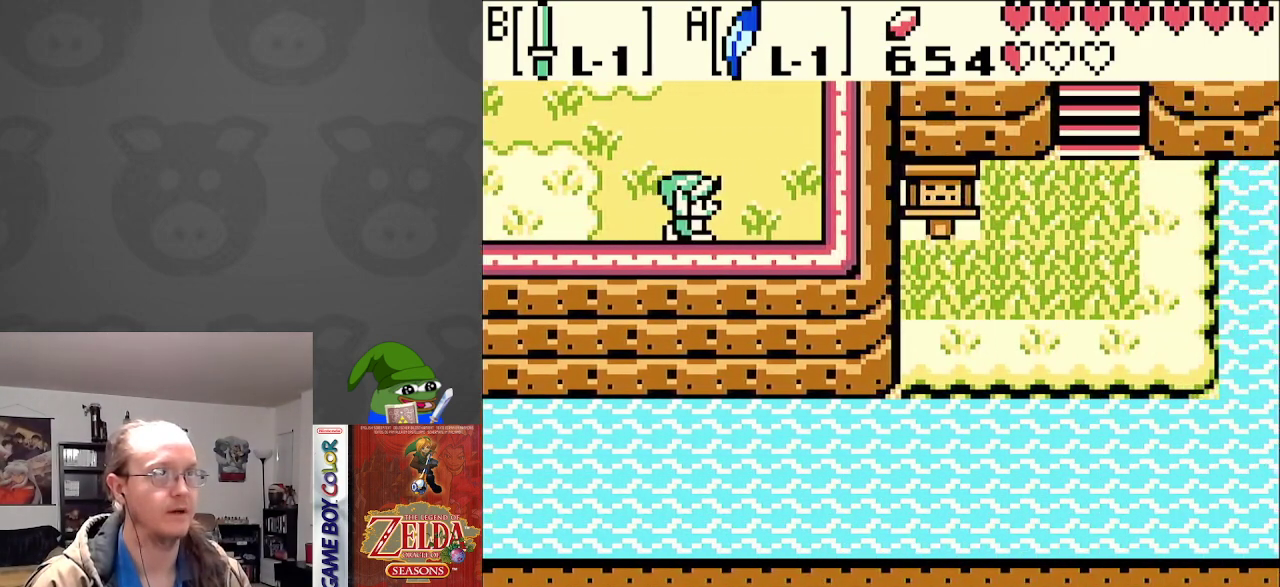
Gameplay with a controller (Nintendo layout); each line is a JSON object with the inputs held at the frame after it. "events" lists button and stick changes between this image and that frame as [ms after this image, input, new state], when the widget could be followed in between. Not read: L3 R3.
{"buttons": ["DPAD_UP", "DPAD_RIGHT"], "events": [[250, "DPAD_UP", "down"], [283, "DPAD_RIGHT", "up"], [383, "DPAD_RIGHT", "down"]]}
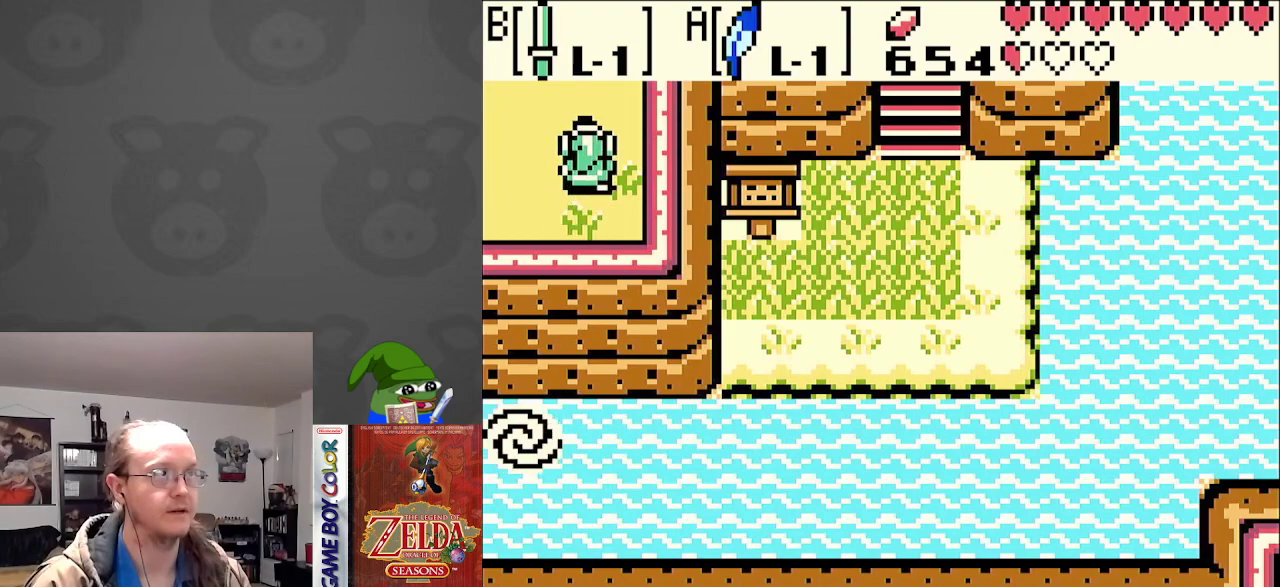
{"buttons": ["DPAD_UP"], "events": [[167, "DPAD_RIGHT", "up"]]}
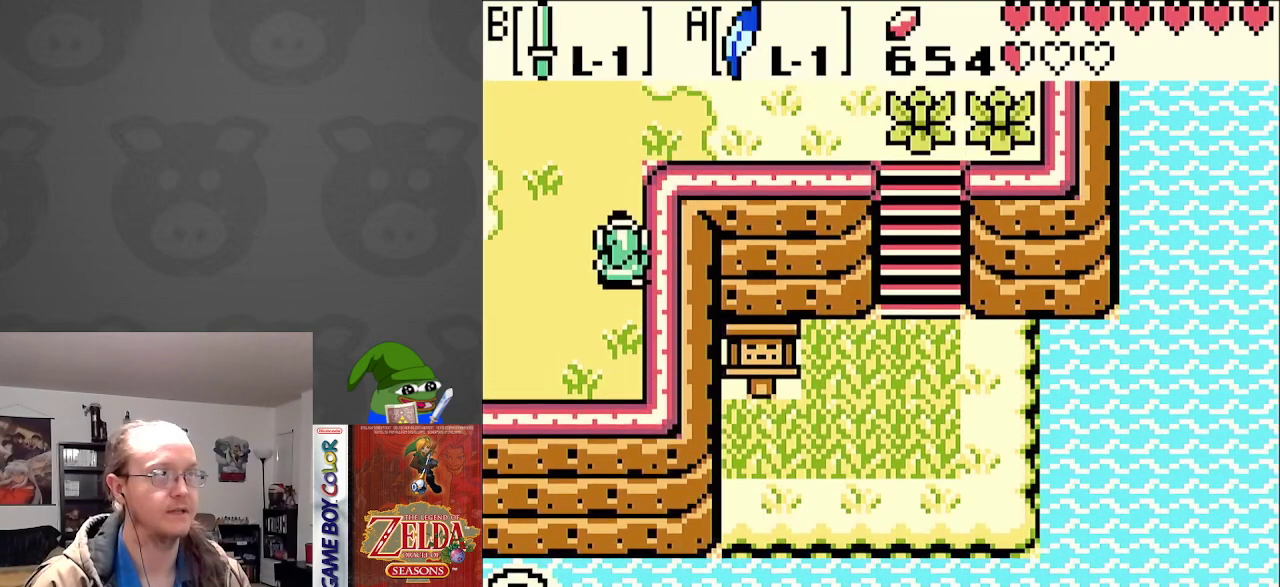
{"buttons": ["DPAD_UP"], "events": []}
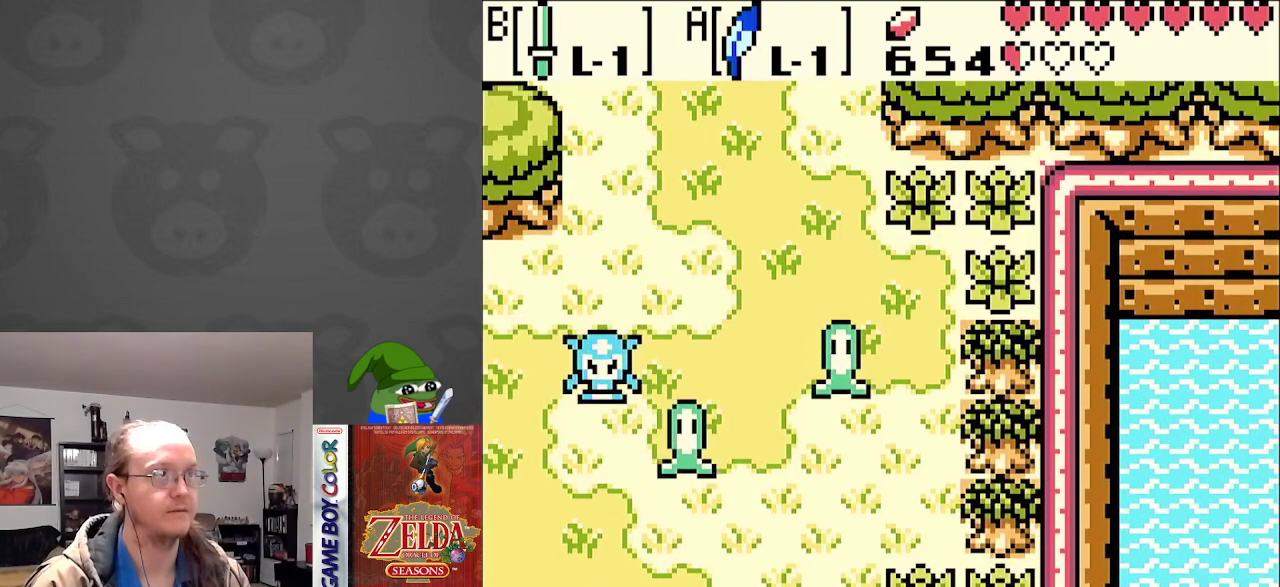
{"buttons": ["DPAD_RIGHT"], "events": [[17, "DPAD_RIGHT", "down"], [100, "DPAD_UP", "up"]]}
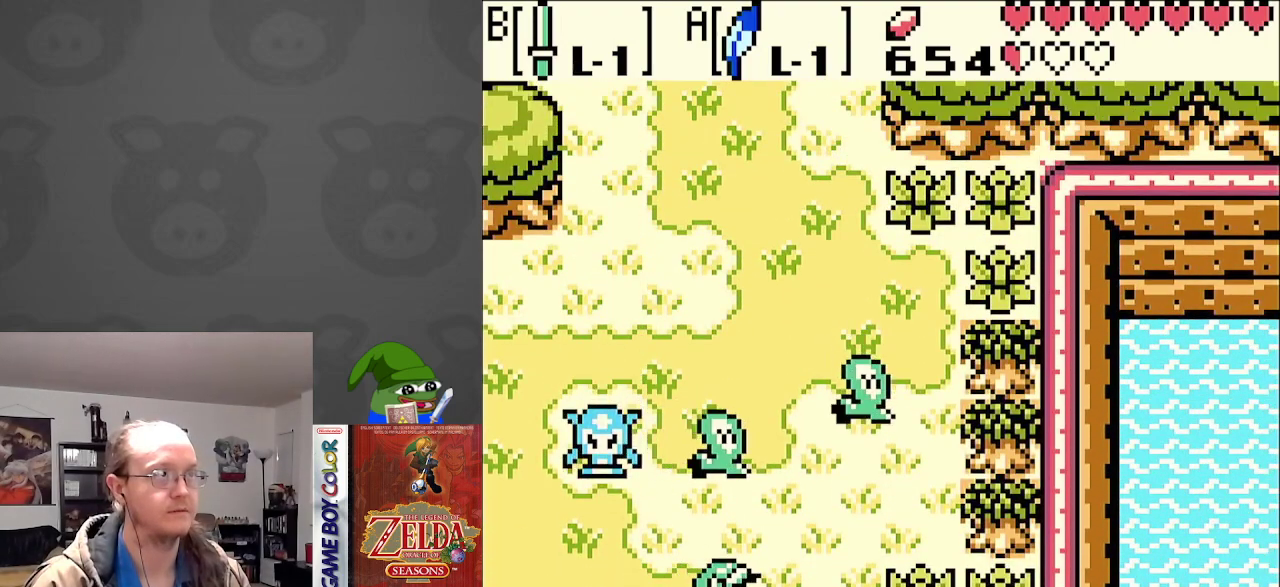
{"buttons": ["DPAD_RIGHT"], "events": [[333, "B", "down"], [417, "B", "up"]]}
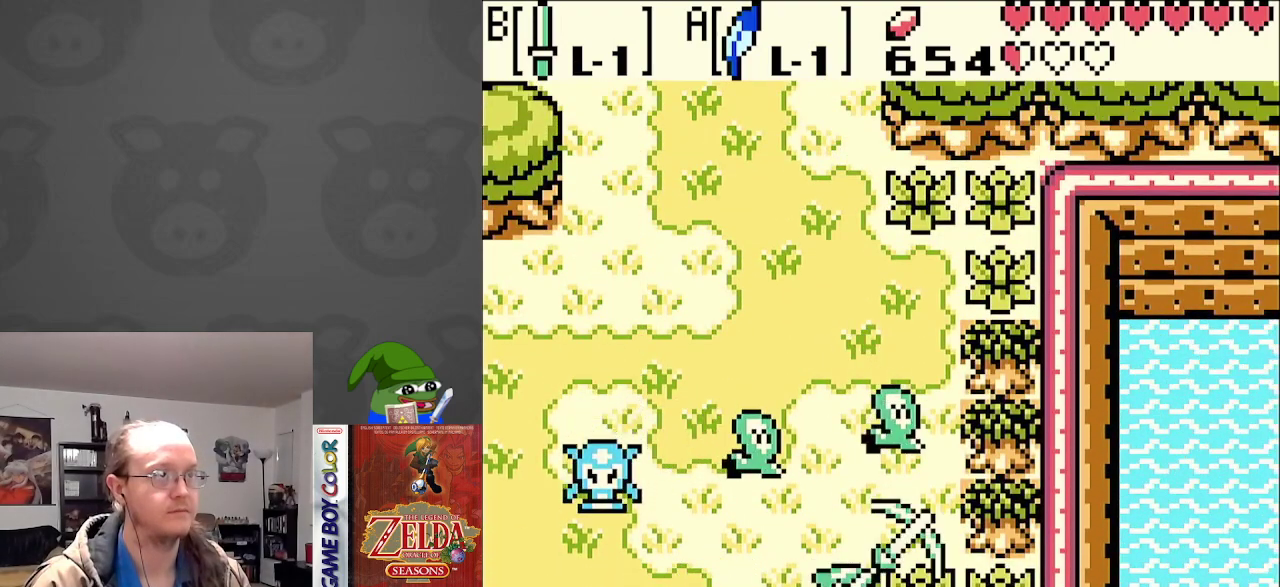
{"buttons": ["A", "DPAD_DOWN"], "events": [[333, "DPAD_DOWN", "down"], [367, "DPAD_RIGHT", "up"], [467, "A", "down"]]}
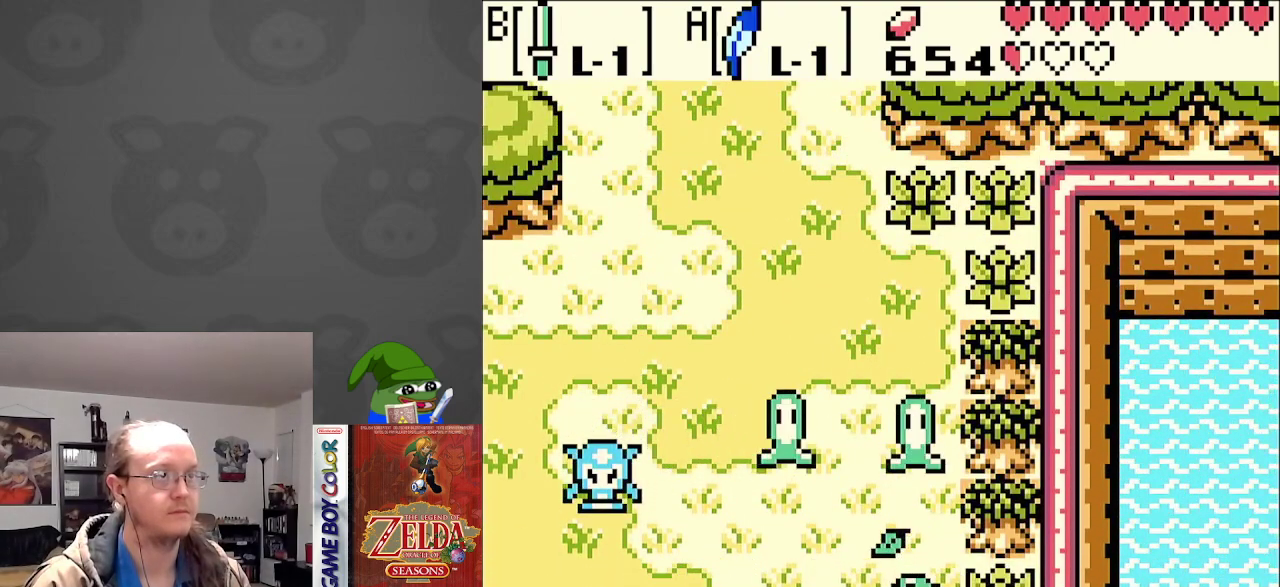
{"buttons": ["DPAD_DOWN"], "events": [[67, "A", "up"]]}
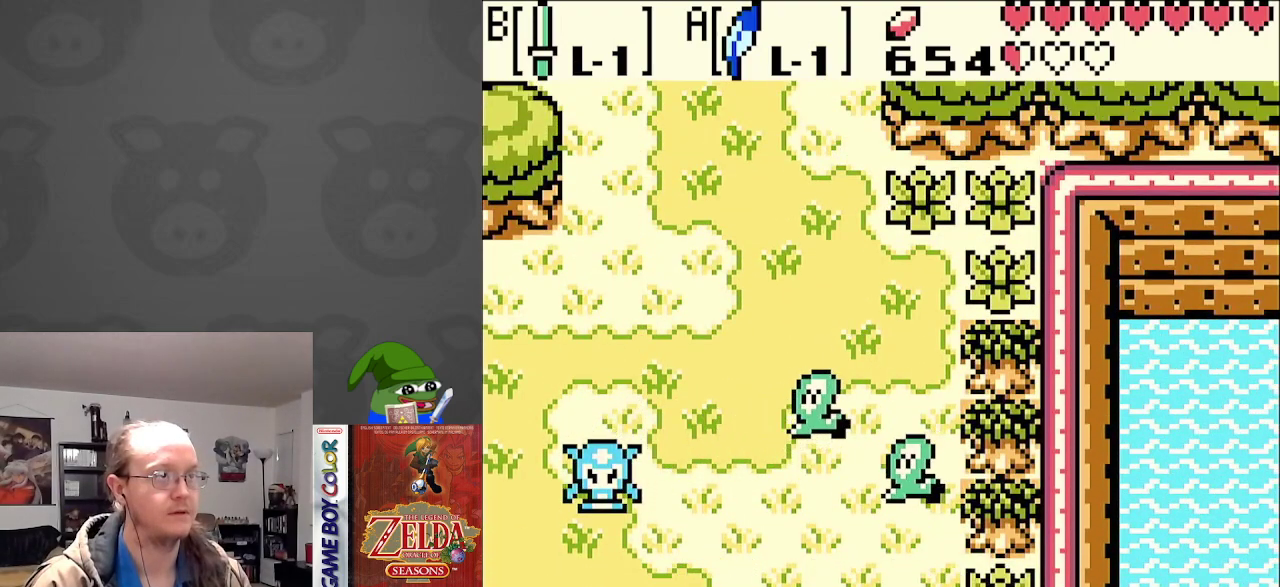
{"buttons": ["DPAD_DOWN"], "events": []}
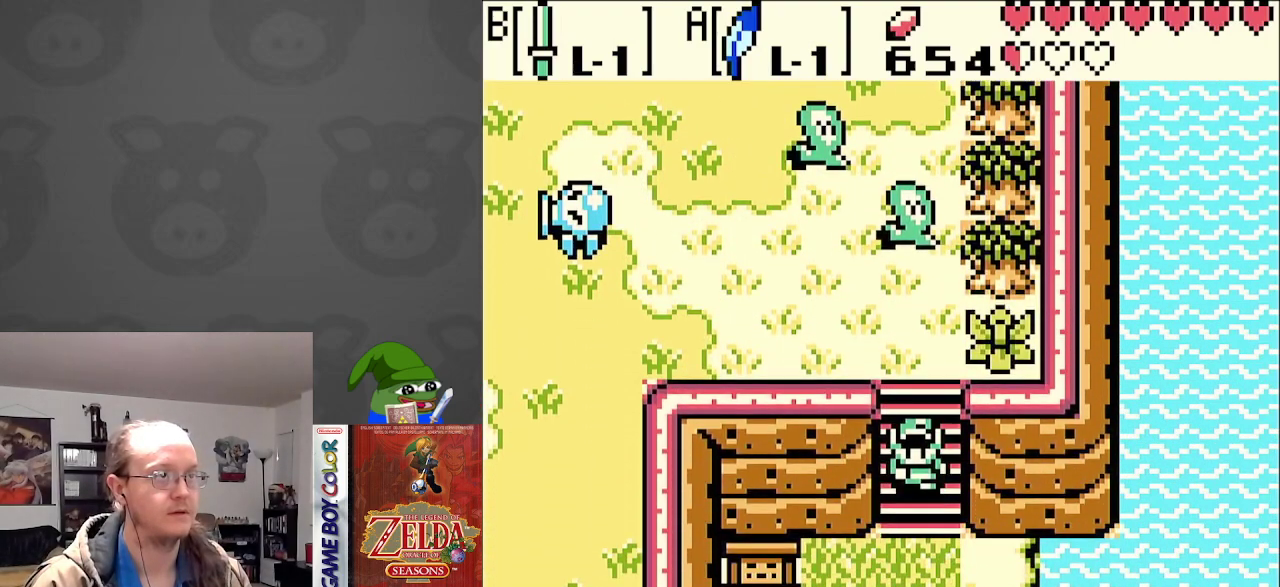
{"buttons": ["DPAD_DOWN", "DPAD_RIGHT"], "events": [[117, "DPAD_RIGHT", "down"]]}
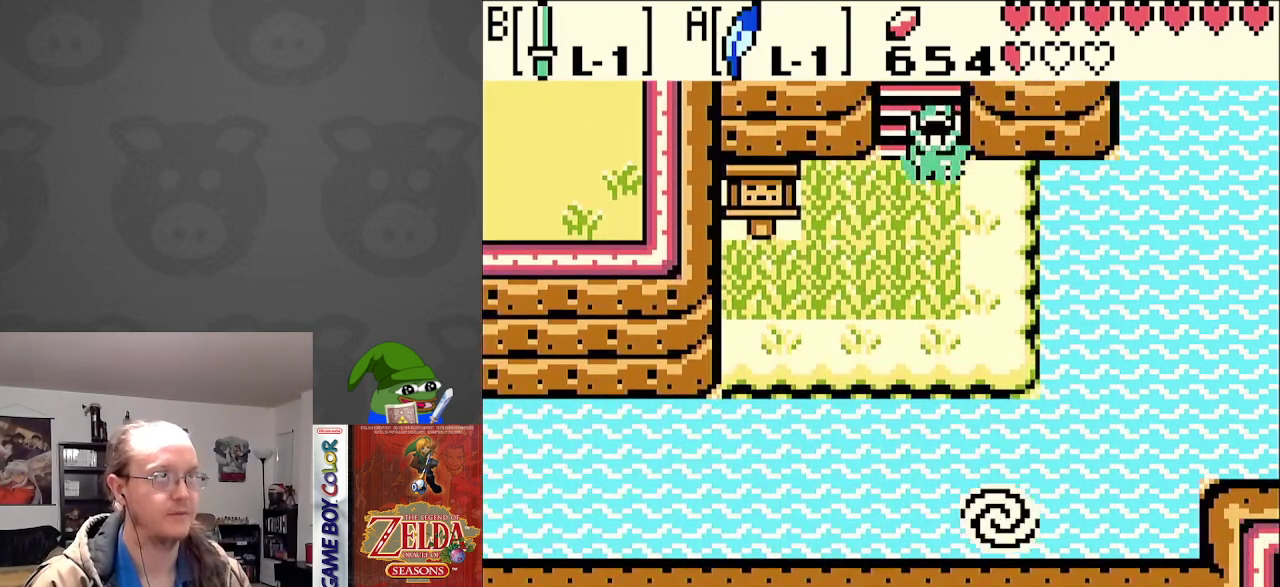
{"buttons": ["A", "DPAD_RIGHT"], "events": [[83, "DPAD_DOWN", "up"], [383, "A", "down"]]}
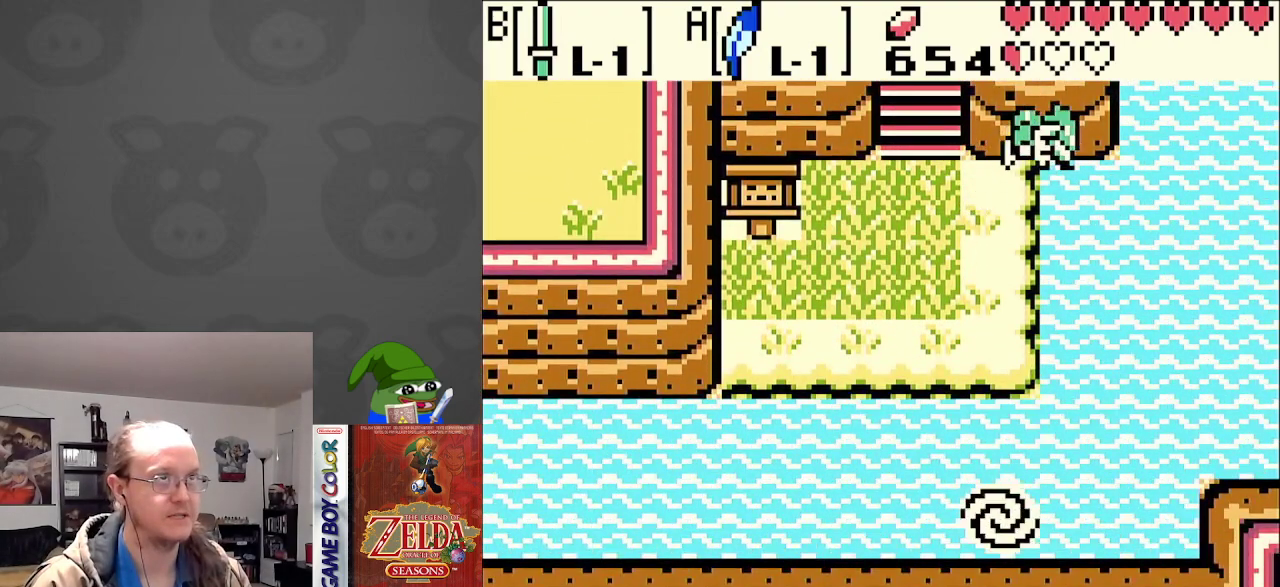
{"buttons": ["DPAD_UP", "DPAD_RIGHT"], "events": [[133, "A", "up"], [317, "DPAD_UP", "down"]]}
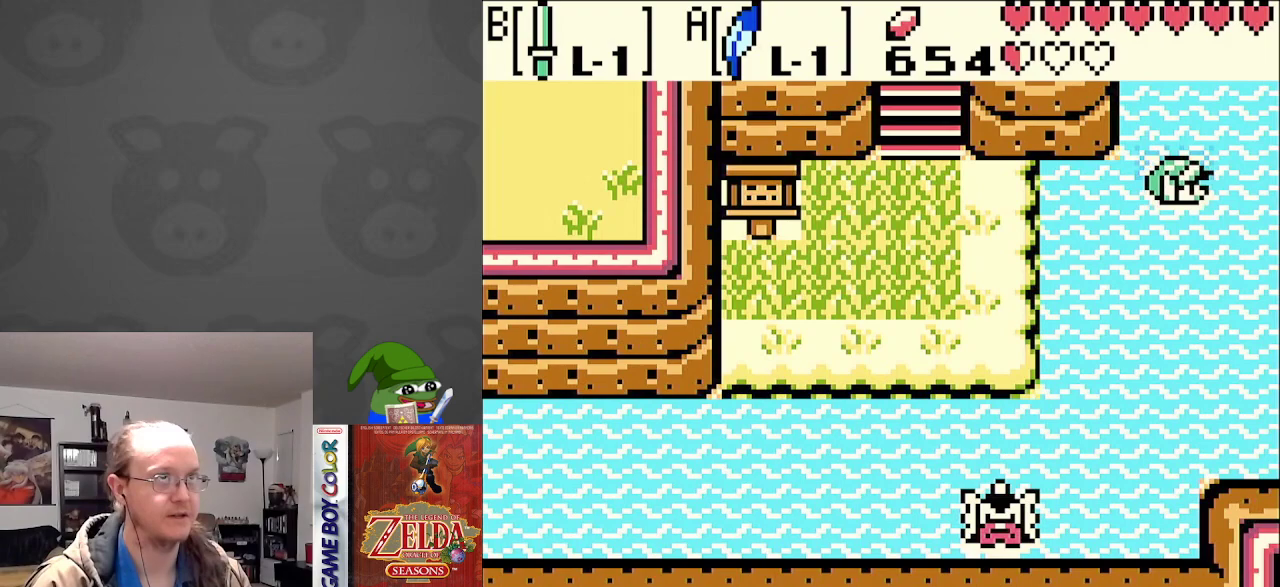
{"buttons": ["DPAD_UP", "DPAD_RIGHT"], "events": [[283, "A", "down"], [467, "A", "up"]]}
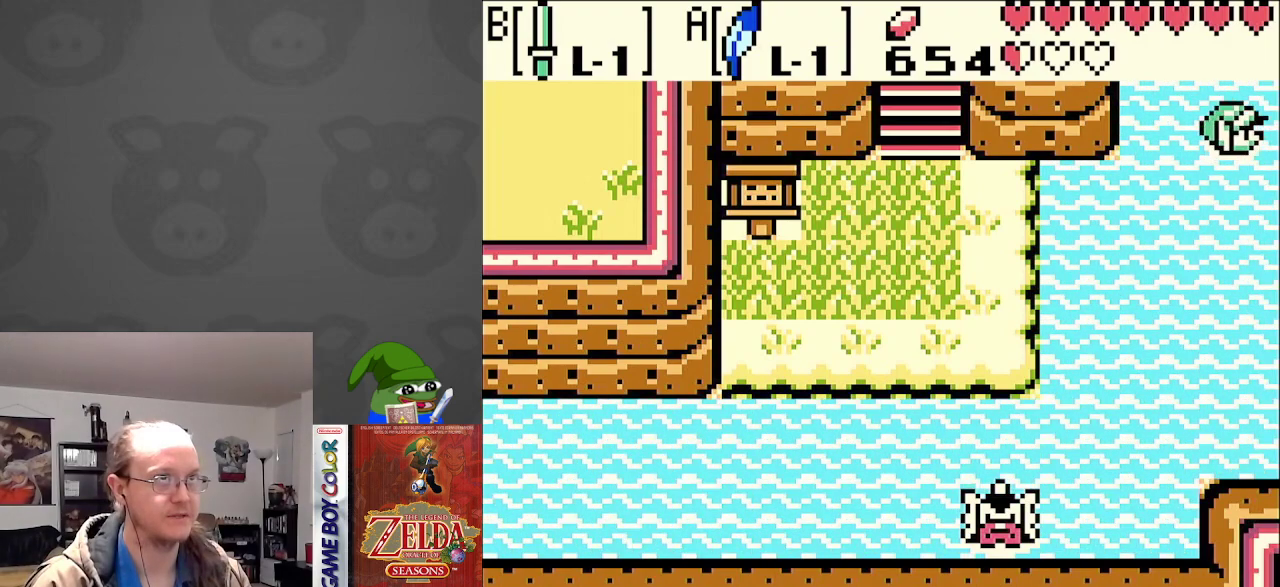
{"buttons": ["DPAD_UP"], "events": [[50, "A", "down"], [167, "A", "up"], [267, "A", "down"], [383, "A", "up"], [417, "DPAD_RIGHT", "up"]]}
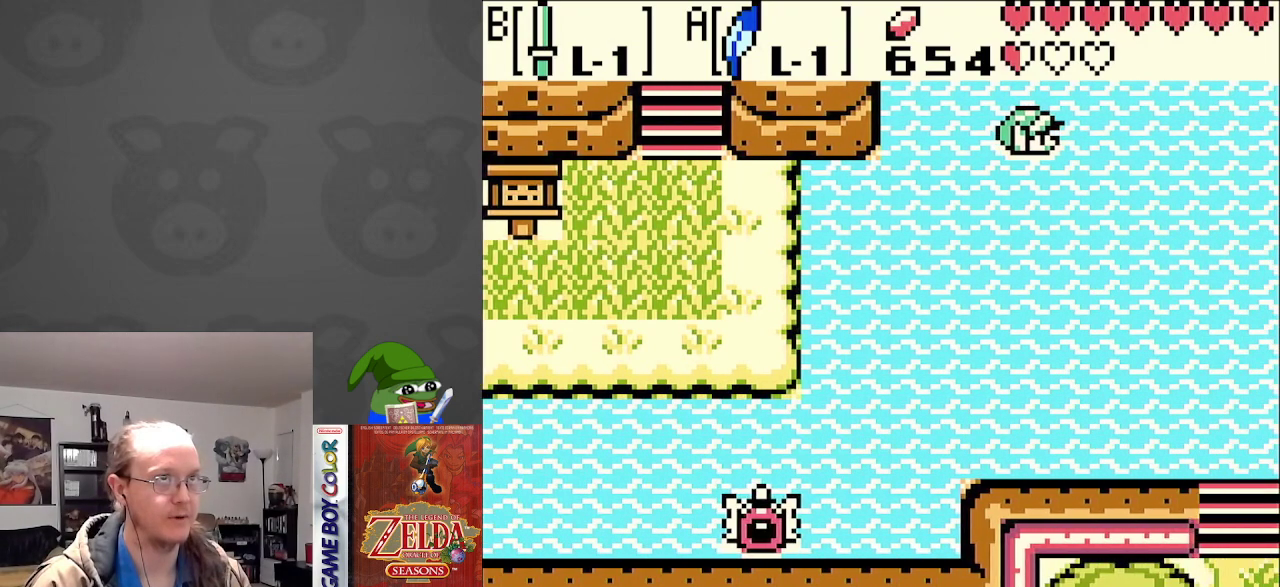
{"buttons": ["DPAD_RIGHT"], "events": [[150, "A", "down"], [267, "A", "up"], [267, "DPAD_RIGHT", "down"], [367, "A", "down"], [433, "A", "up"], [467, "DPAD_UP", "up"]]}
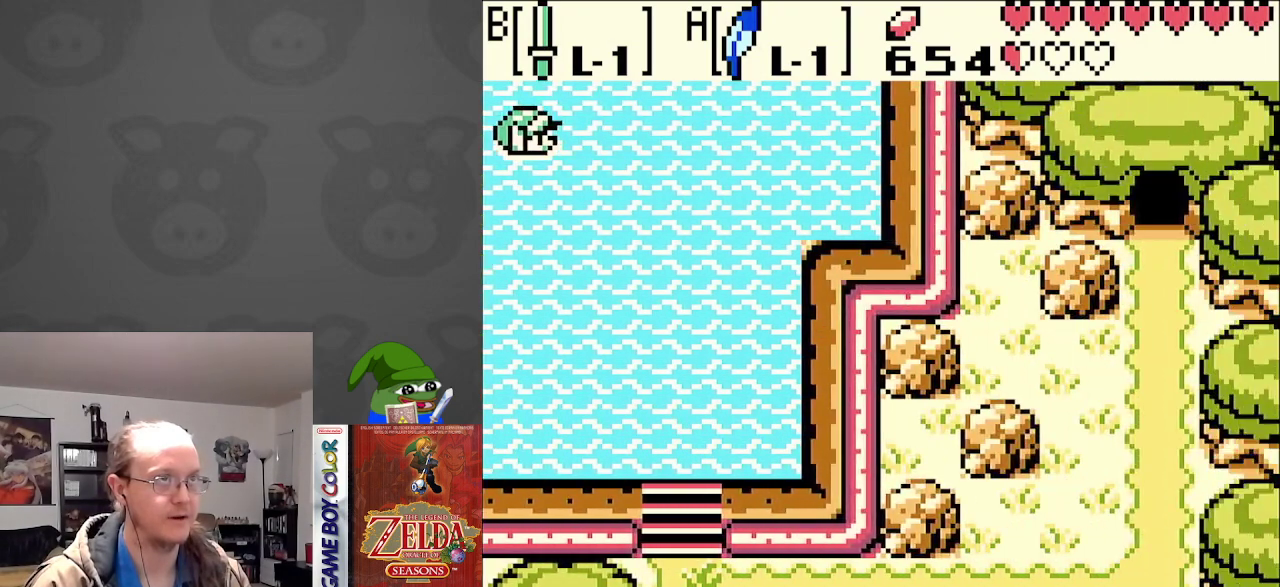
{"buttons": ["DPAD_DOWN"], "events": [[100, "DPAD_DOWN", "down"], [200, "A", "down"], [200, "DPAD_RIGHT", "up"], [283, "DPAD_RIGHT", "down"], [317, "A", "up"], [417, "A", "down"], [467, "A", "up"], [467, "DPAD_RIGHT", "up"]]}
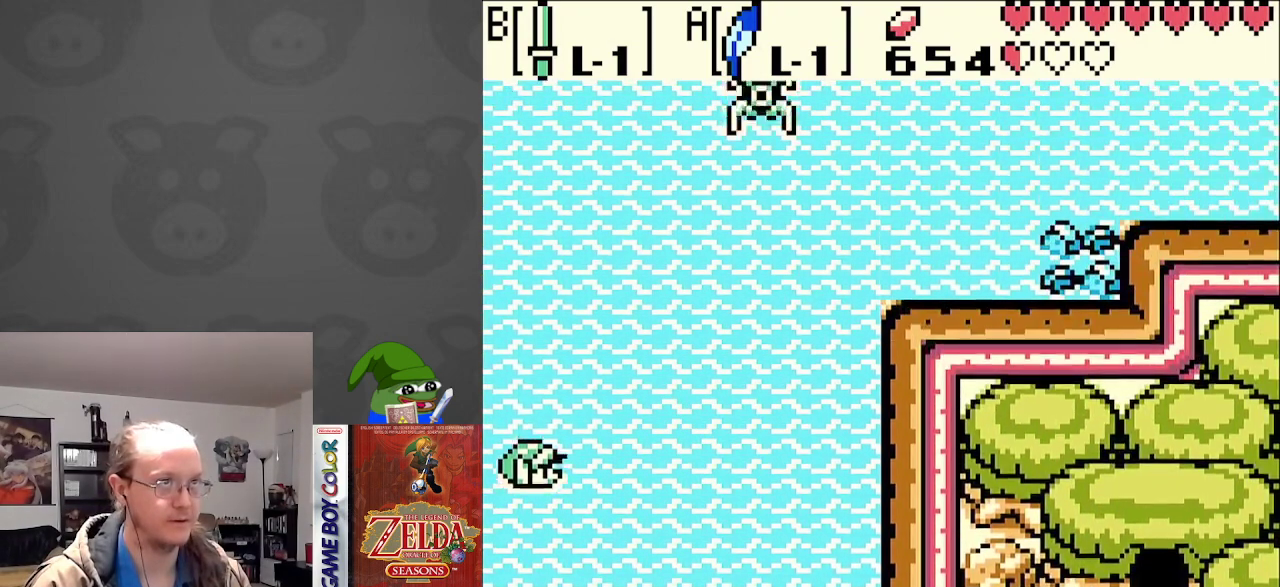
{"buttons": ["A", "DPAD_DOWN", "DPAD_RIGHT"], "events": [[133, "DPAD_RIGHT", "down"], [217, "A", "down"], [350, "A", "up"], [433, "A", "down"]]}
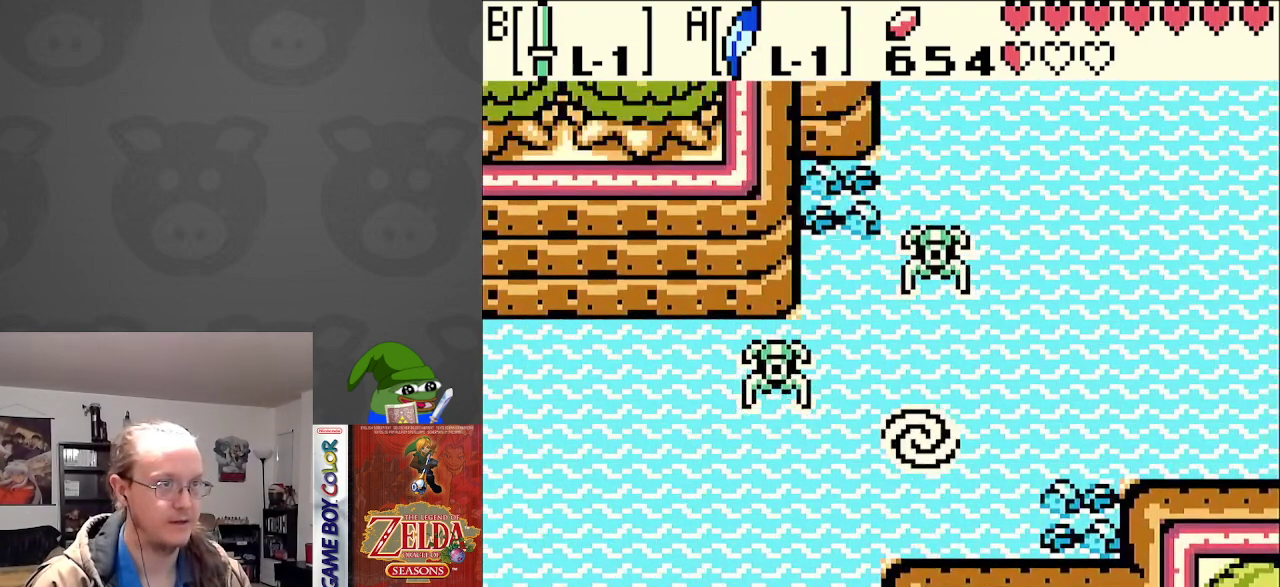
{"buttons": ["DPAD_DOWN"], "events": [[33, "A", "up"], [83, "DPAD_RIGHT", "up"], [133, "A", "down"], [250, "A", "up"], [333, "A", "down"], [433, "A", "up"]]}
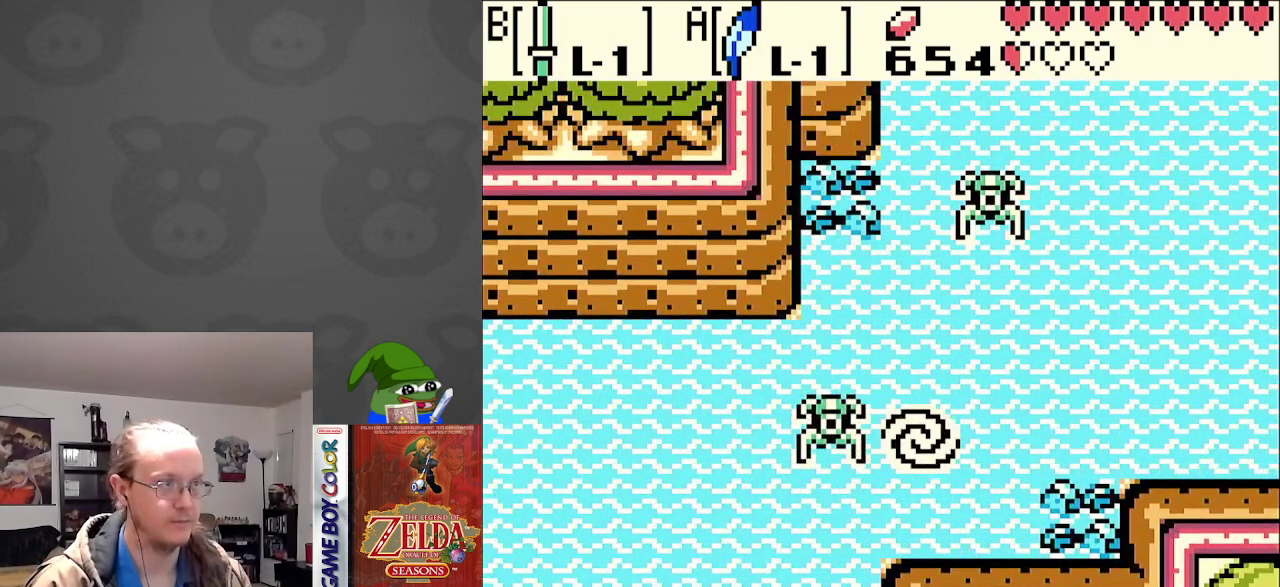
{"buttons": ["DPAD_DOWN"], "events": [[50, "A", "down"], [183, "A", "up"], [267, "A", "down"], [450, "A", "up"]]}
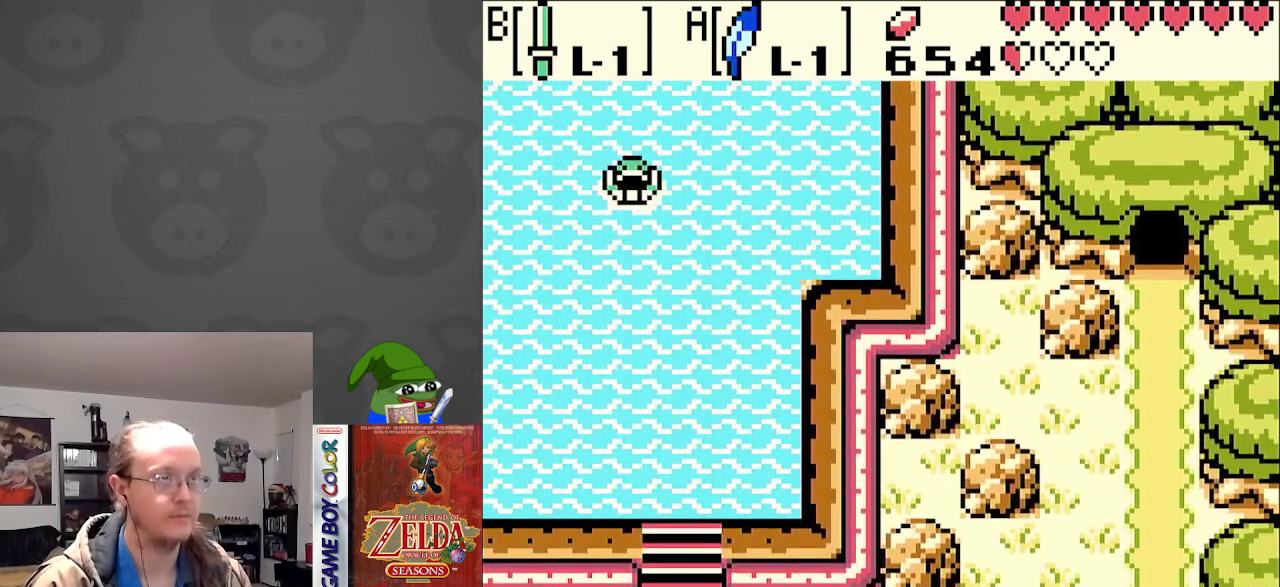
{"buttons": ["A", "DPAD_DOWN"], "events": [[217, "A", "down"], [350, "A", "up"], [417, "A", "down"]]}
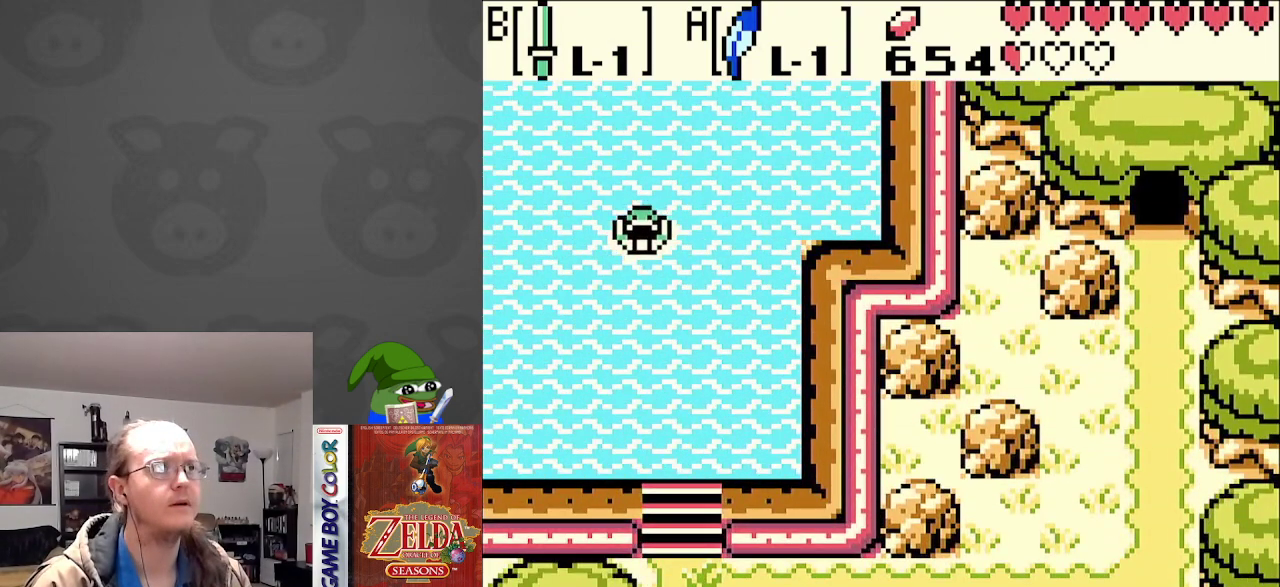
{"buttons": ["A", "DPAD_DOWN", "DPAD_RIGHT"], "events": [[33, "A", "up"], [117, "A", "down"], [183, "A", "up"], [283, "A", "down"], [367, "A", "up"], [367, "DPAD_RIGHT", "down"], [467, "A", "down"]]}
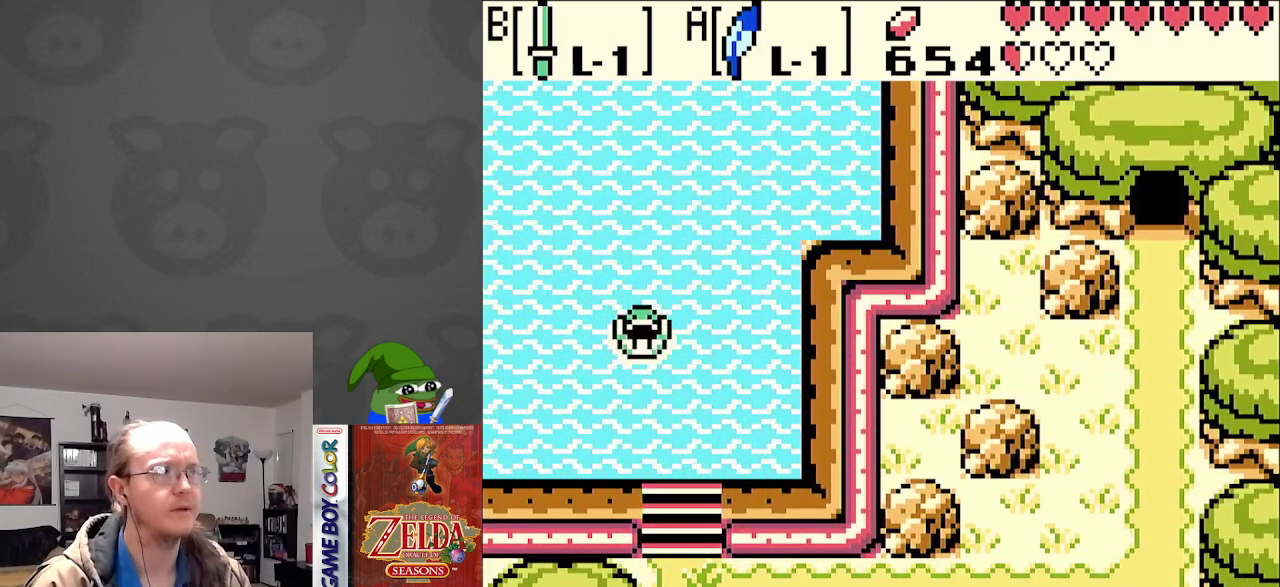
{"buttons": ["DPAD_DOWN"], "events": [[67, "A", "up"], [67, "DPAD_RIGHT", "up"], [133, "A", "down"], [250, "A", "up"], [333, "A", "down"], [467, "A", "up"]]}
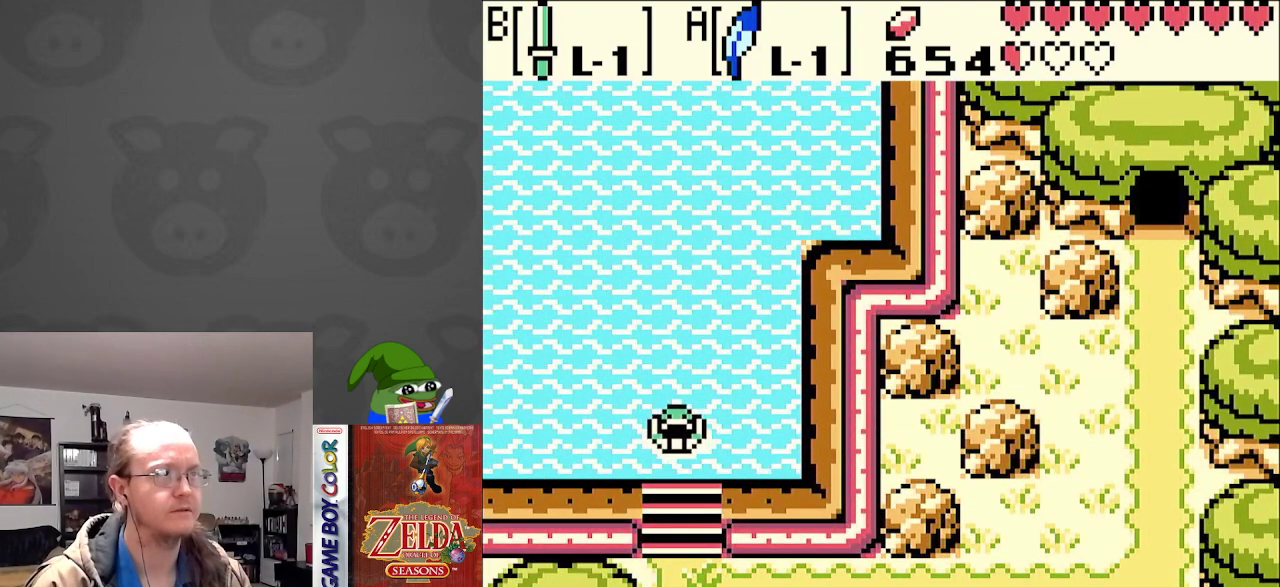
{"buttons": ["DPAD_DOWN"], "events": [[33, "A", "down"], [117, "A", "up"]]}
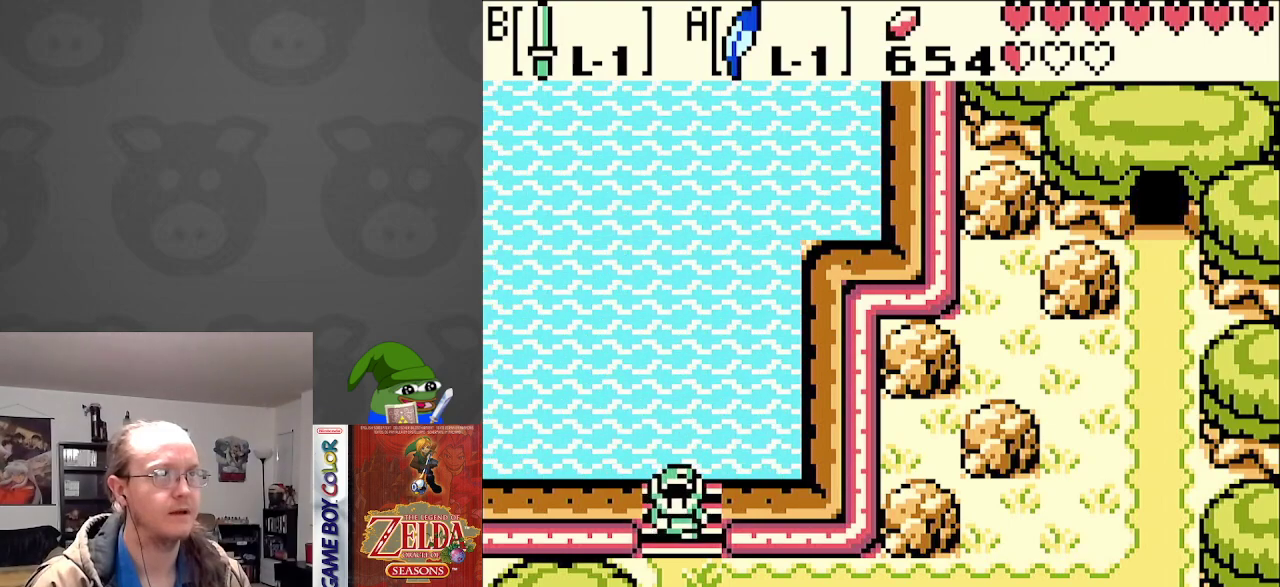
{"buttons": ["DPAD_RIGHT"], "events": [[100, "DPAD_RIGHT", "down"], [250, "DPAD_DOWN", "up"]]}
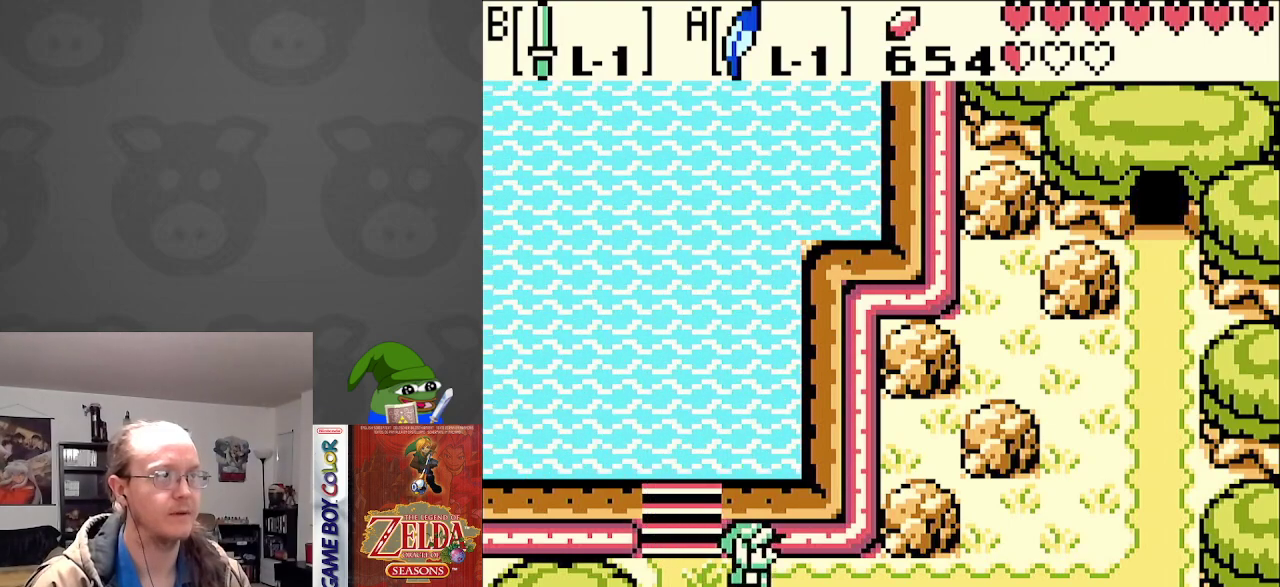
{"buttons": ["DPAD_RIGHT"], "events": []}
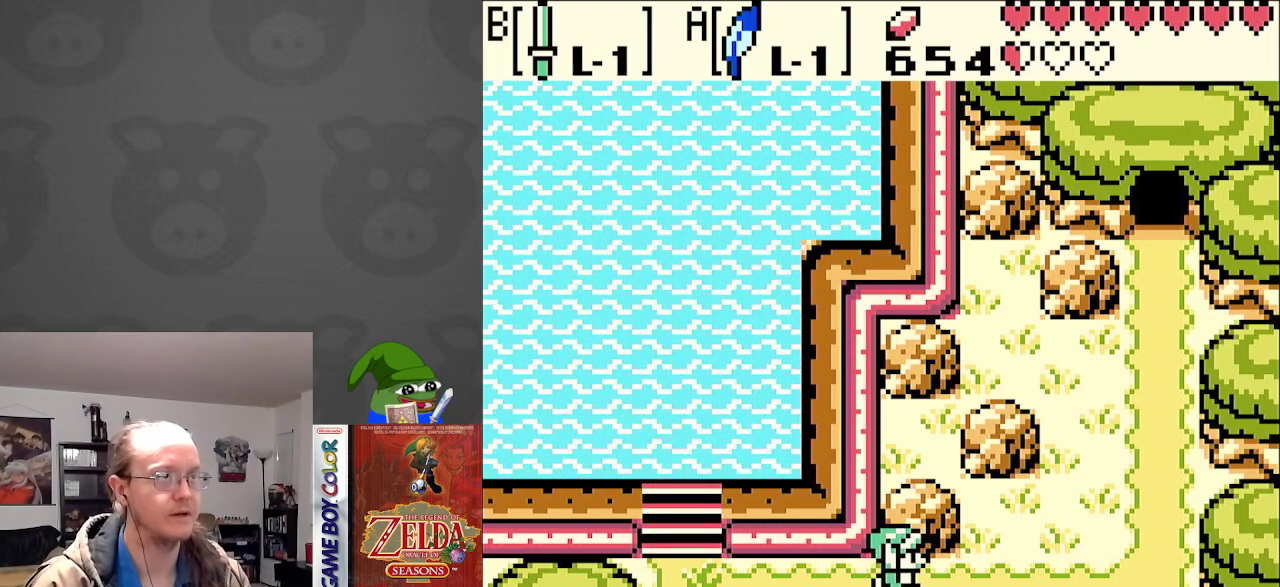
{"buttons": ["DPAD_UP", "DPAD_RIGHT"], "events": [[183, "DPAD_UP", "down"]]}
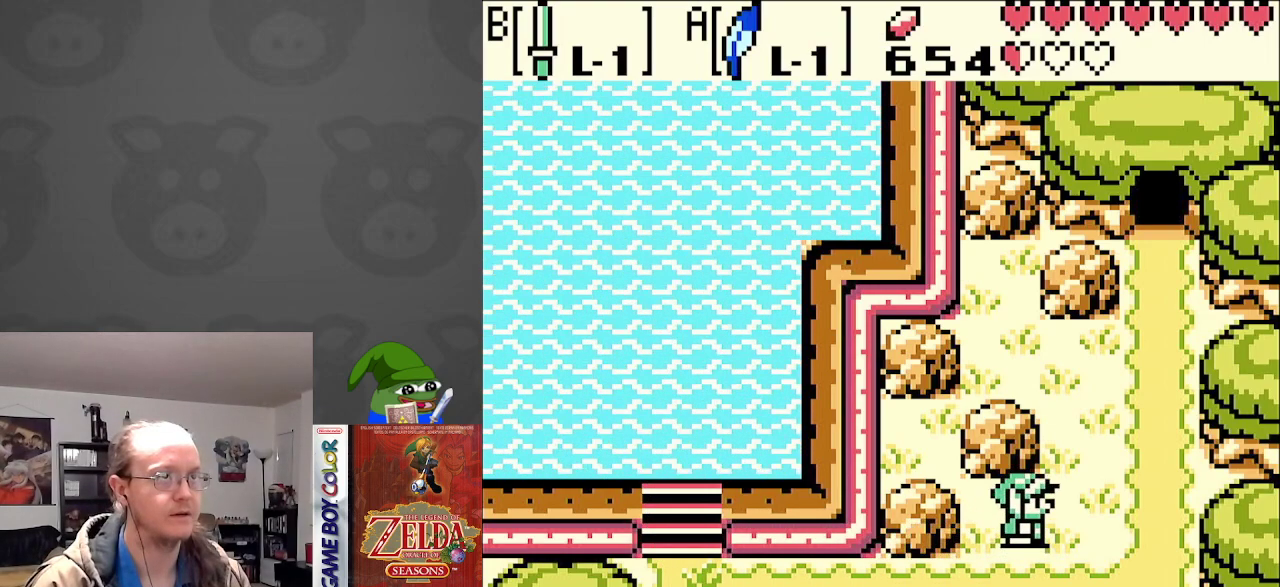
{"buttons": ["A", "DPAD_UP", "DPAD_RIGHT"], "events": [[233, "DPAD_RIGHT", "up"], [350, "DPAD_RIGHT", "down"], [400, "A", "down"]]}
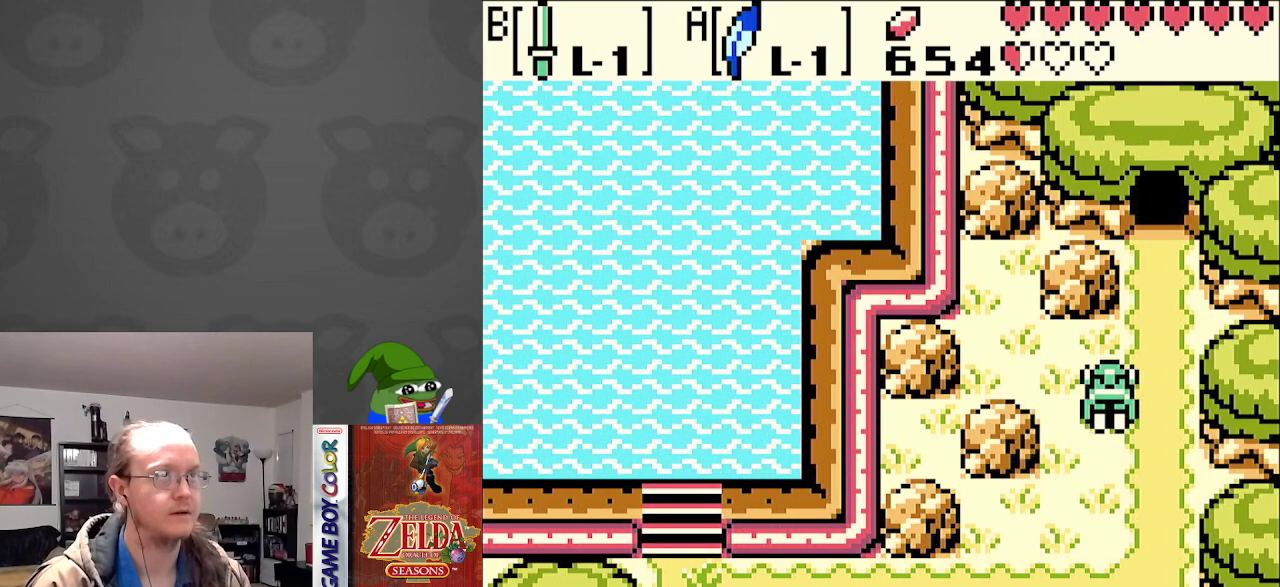
{"buttons": ["DPAD_UP"], "events": [[150, "DPAD_RIGHT", "up"], [233, "A", "up"]]}
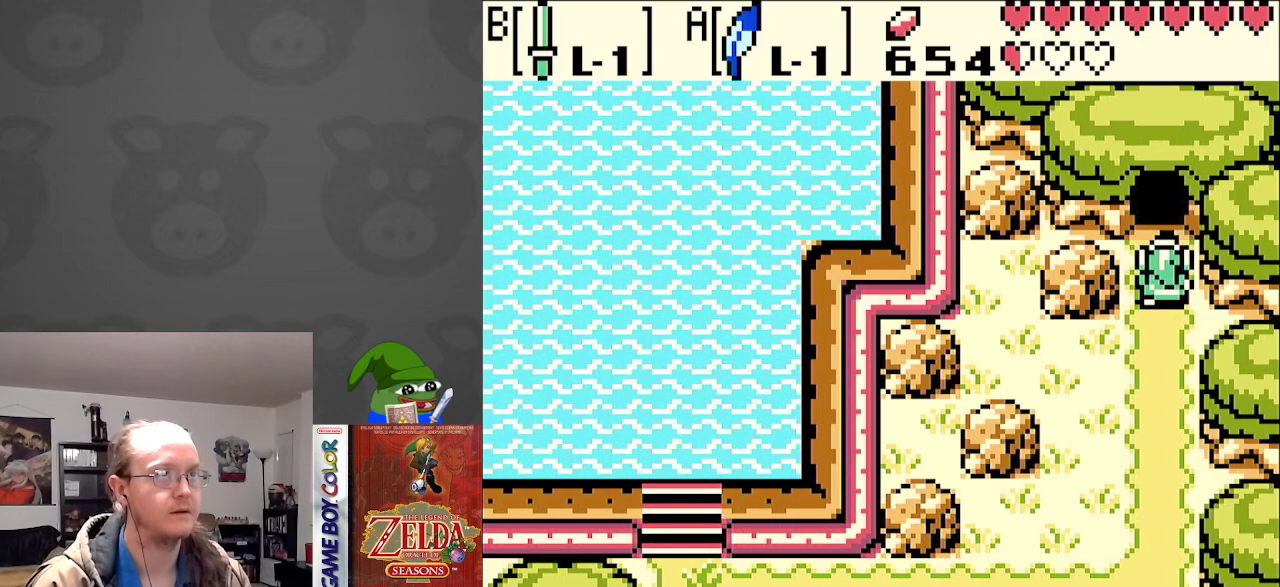
{"buttons": [], "events": [[300, "DPAD_UP", "up"]]}
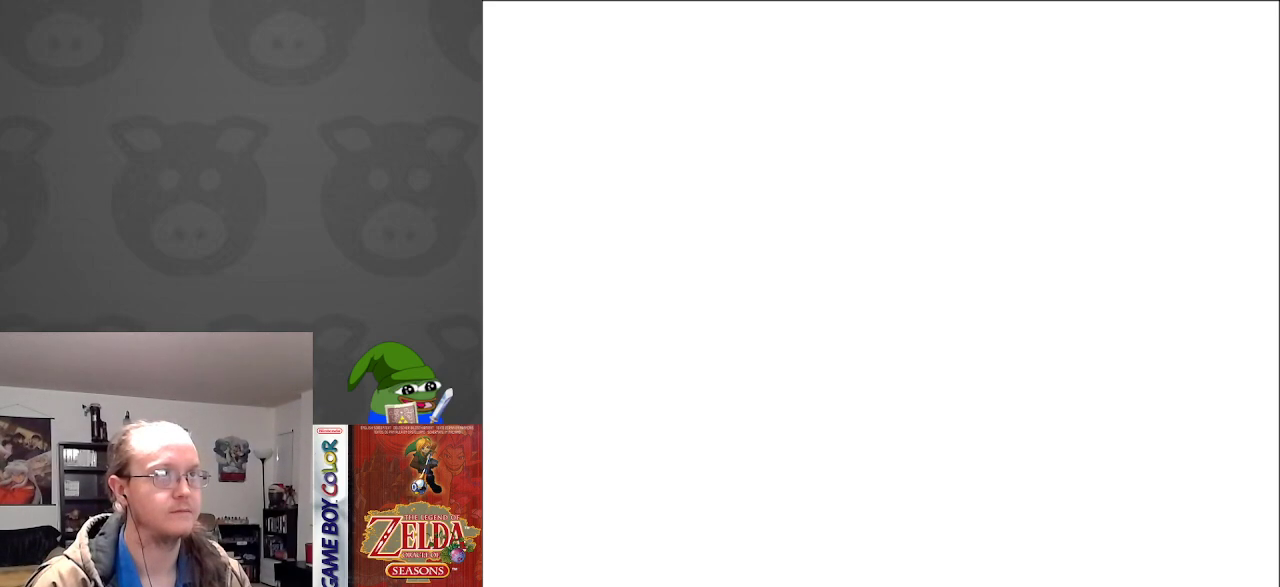
{"buttons": [], "events": []}
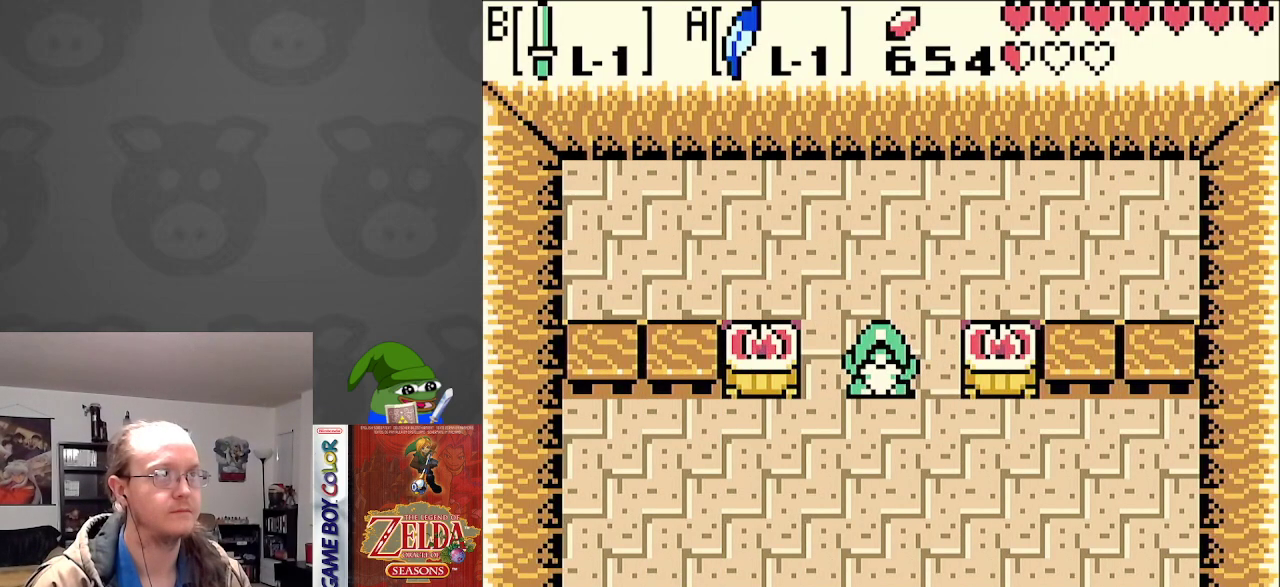
{"buttons": [], "events": []}